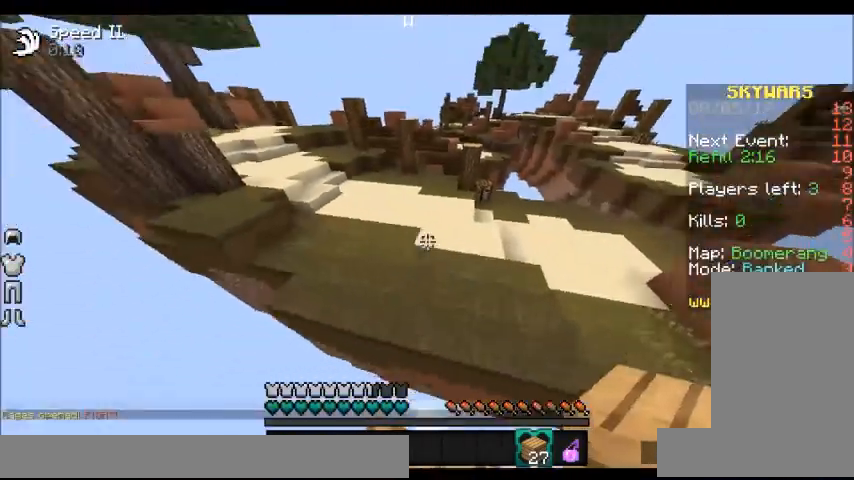
Gameplay with keyboard and mouse; each line is a JSON object with the keys and mouse buttons held at the frame after it. "events" lists presses ("down") and releases ("up") of "a", "d", "s", "space", "w", "mouse_left" and "mouse_right" between this image and that frame as [ms after this image, input, new state], when the widget could be followed in between. "mouse_left", "mouse_right" = the "left", "right" buttons of the "mouse" list. No other keys are recorded. Fast repeated clicks can show as one long hold. Mouse movement is not recorded.
{"keys": ["a", "w"], "mouse": [], "events": [[166, "space", "up"], [400, "a", "down"]]}
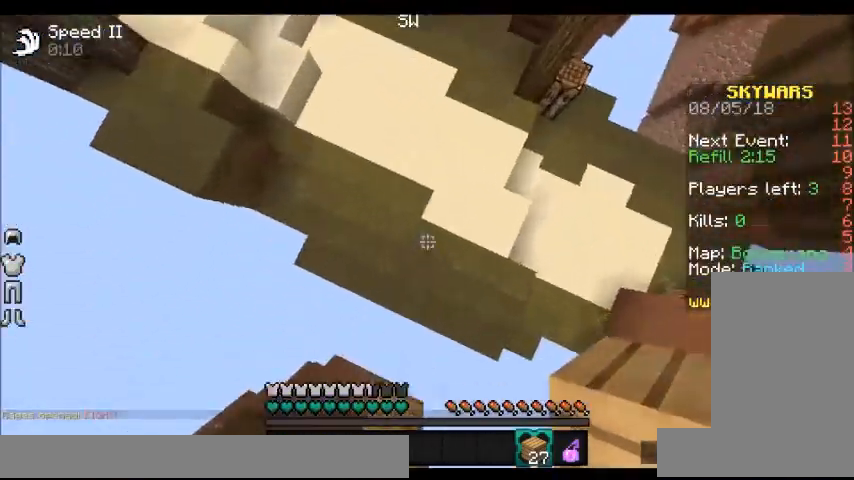
{"keys": ["space", "w"], "mouse": [], "events": [[67, "mouse_right", "down"], [167, "a", "up"], [167, "mouse_right", "up"], [267, "space", "down"]]}
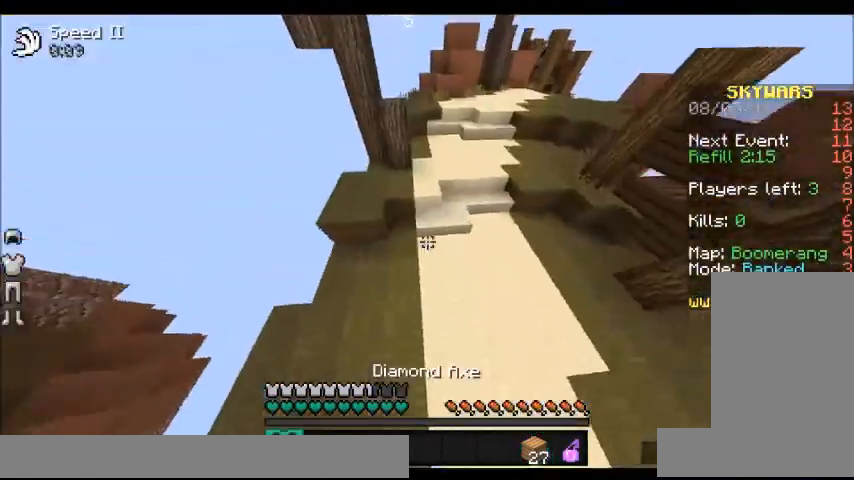
{"keys": ["space", "w"], "mouse": [], "events": [[233, "d", "down"], [433, "d", "up"]]}
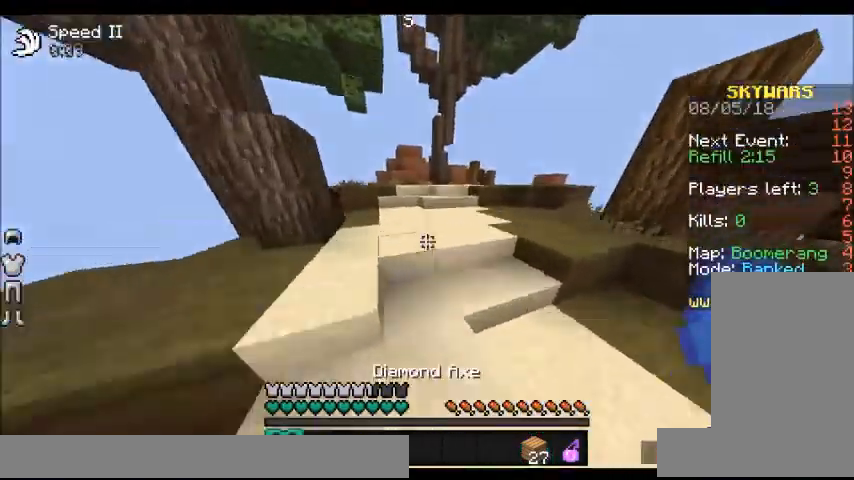
{"keys": ["a", "space", "w"], "mouse": [], "events": [[334, "a", "down"], [334, "mouse_left", "down"], [400, "mouse_left", "up"]]}
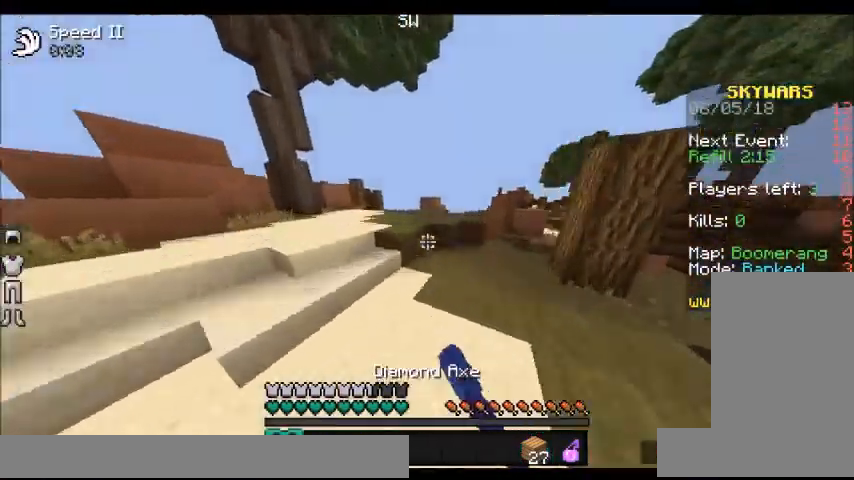
{"keys": ["a", "space", "w"], "mouse": [], "events": [[33, "a", "up"], [33, "mouse_left", "down"], [133, "mouse_left", "up"], [233, "mouse_left", "down"], [333, "a", "down"], [333, "mouse_left", "up"], [367, "mouse_left", "down"], [467, "mouse_left", "up"]]}
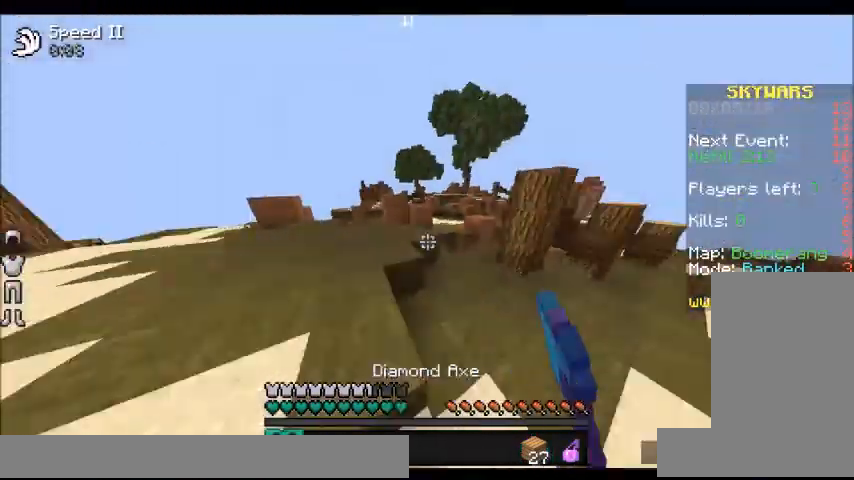
{"keys": ["w"], "mouse": [], "events": [[267, "space", "up"], [467, "a", "up"]]}
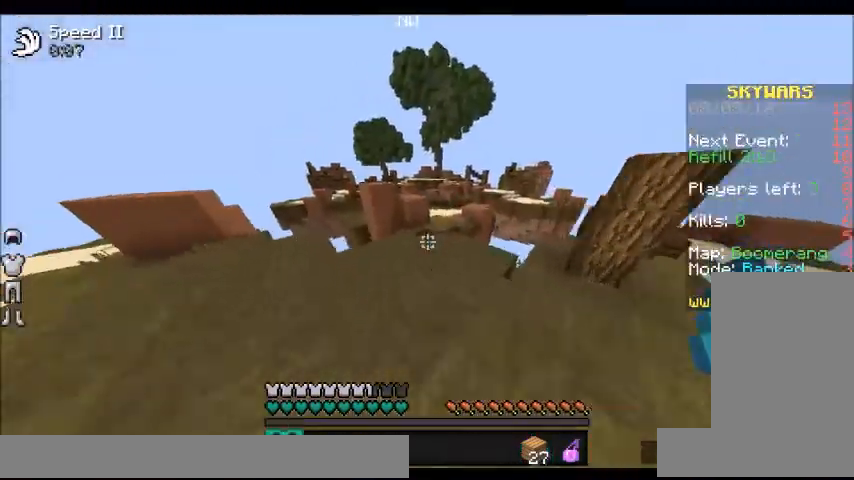
{"keys": ["w"], "mouse": [], "events": [[66, "d", "down"], [200, "d", "up"]]}
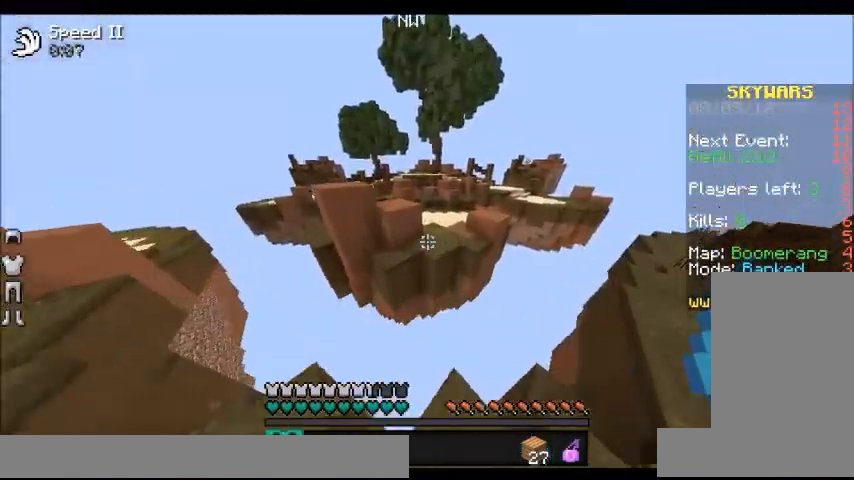
{"keys": ["d", "w"], "mouse": [], "events": [[67, "space", "down"], [267, "space", "up"], [467, "d", "down"]]}
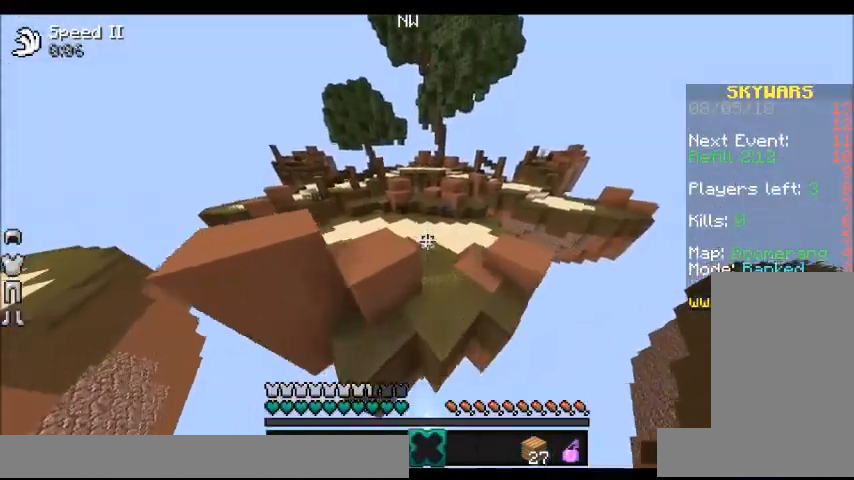
{"keys": ["d", "w"], "mouse": [], "events": []}
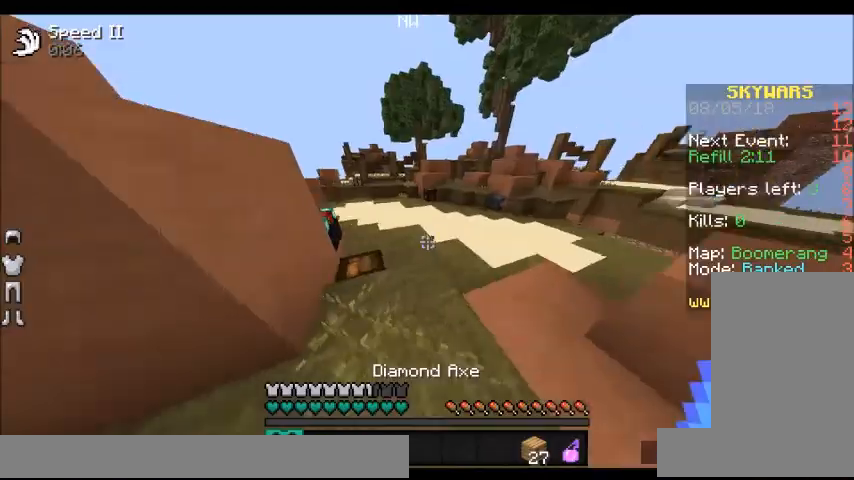
{"keys": ["w"], "mouse": [], "events": [[33, "space", "down"], [134, "mouse_left", "down"], [234, "d", "up"], [234, "mouse_left", "up"], [267, "space", "up"]]}